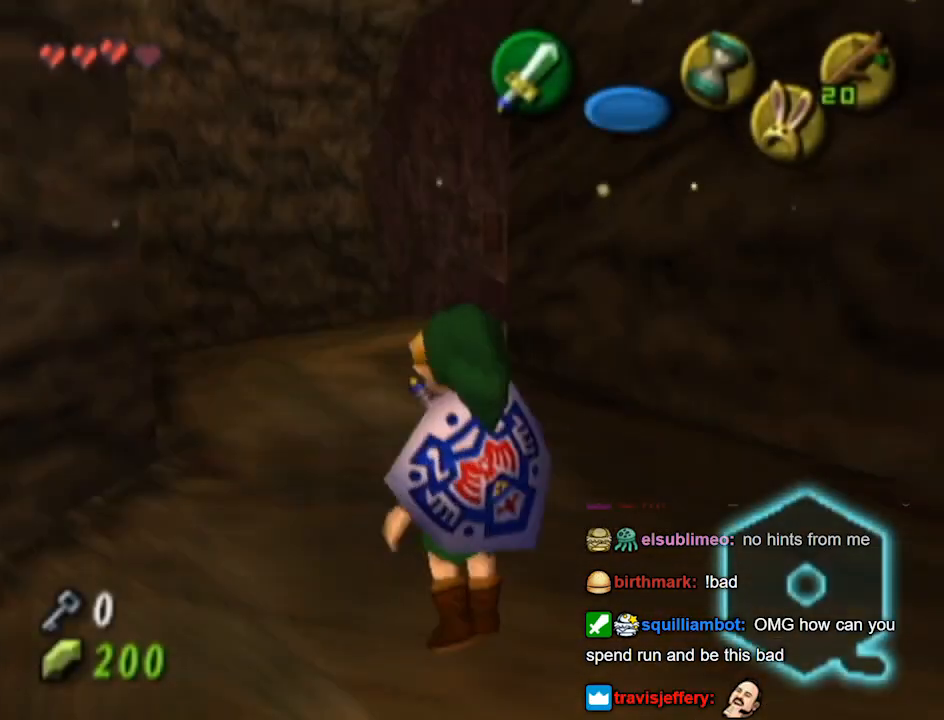
Gameplay with a controller (Nintendo layout); each line is a JSON object with the inputs held at the frame after it. "events" lists button and stick changes between this image and that frame as [ms after this image, input, new state], when the widget could be followed in between. Not read: L3 R3.
{"buttons": [], "left_stick": "up", "right_stick": "center", "events": [[133, "L1", "up"], [133, "left_stick", "up"]]}
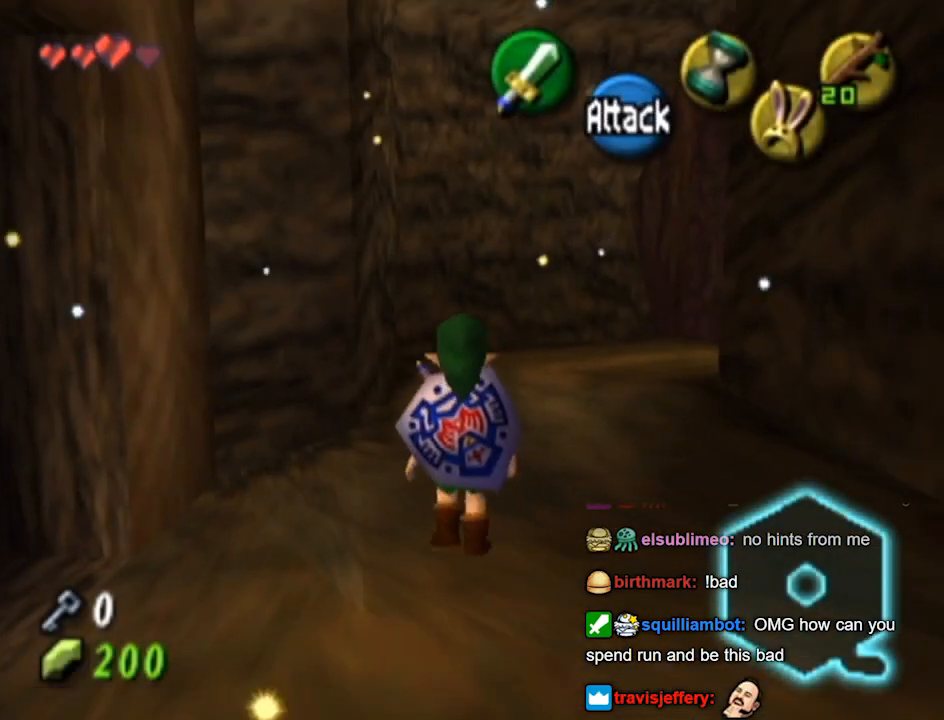
{"buttons": [], "left_stick": "up", "right_stick": "center", "events": [[133, "Z", "down"], [200, "Z", "up"]]}
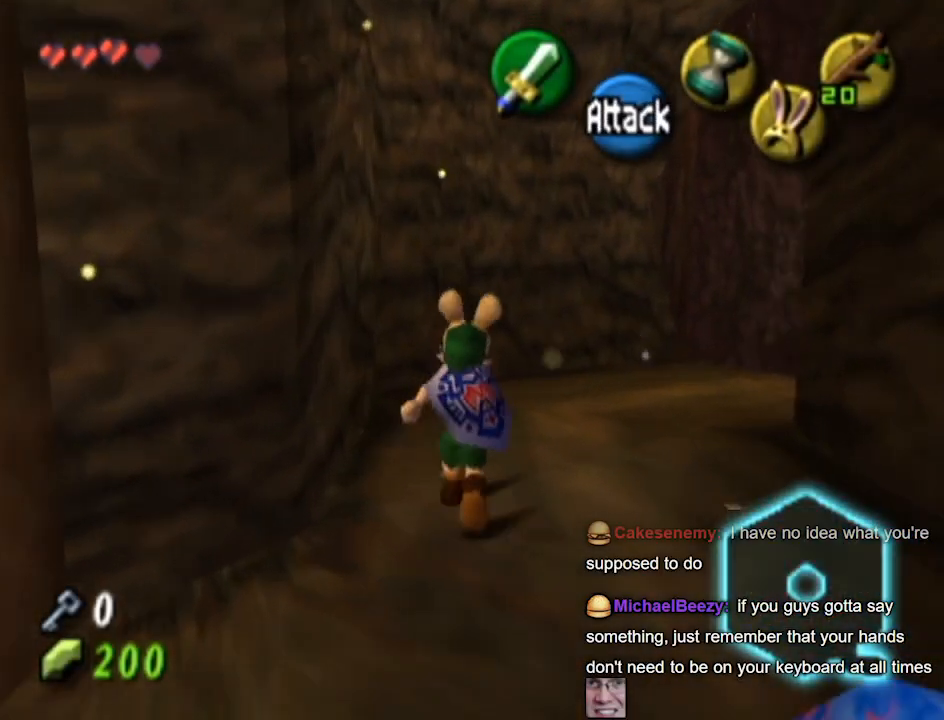
{"buttons": [], "left_stick": "center", "right_stick": "center", "events": [[133, "left_stick", "up-right"], [267, "left_stick", "center"]]}
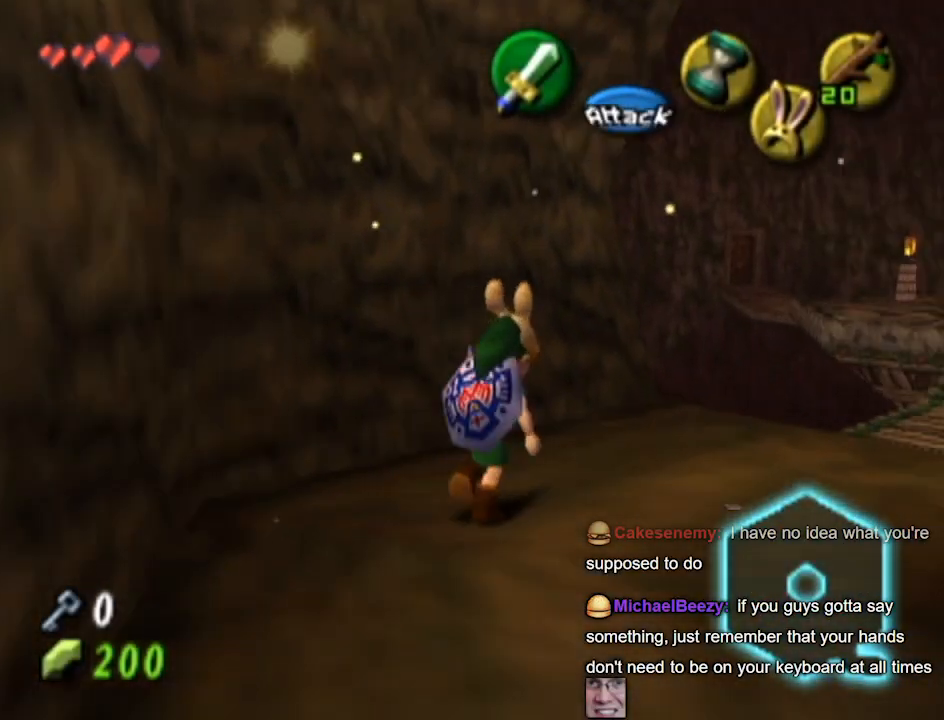
{"buttons": ["L1"], "left_stick": "center", "right_stick": "center", "events": [[33, "left_stick", "up-right"], [200, "L1", "down"], [233, "left_stick", "center"]]}
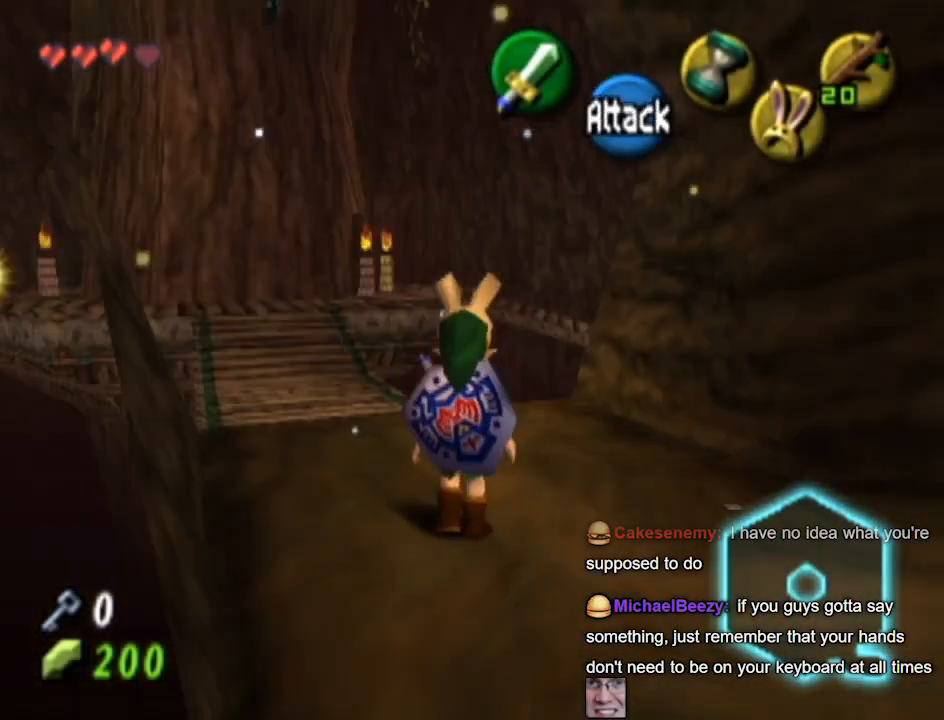
{"buttons": [], "left_stick": "up", "right_stick": "center", "events": [[100, "L1", "up"], [167, "left_stick", "up-left"], [333, "left_stick", "up"]]}
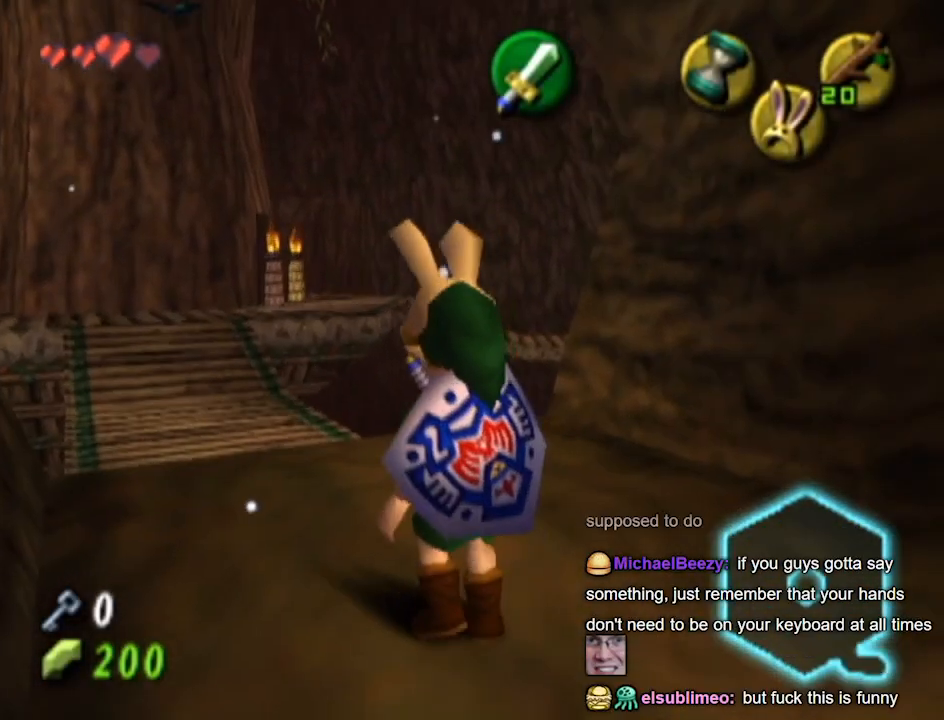
{"buttons": [], "left_stick": "down-left", "right_stick": "center", "events": [[33, "left_stick", "center"], [33, "right_stick", "up"], [133, "right_stick", "center"], [300, "left_stick", "down-left"]]}
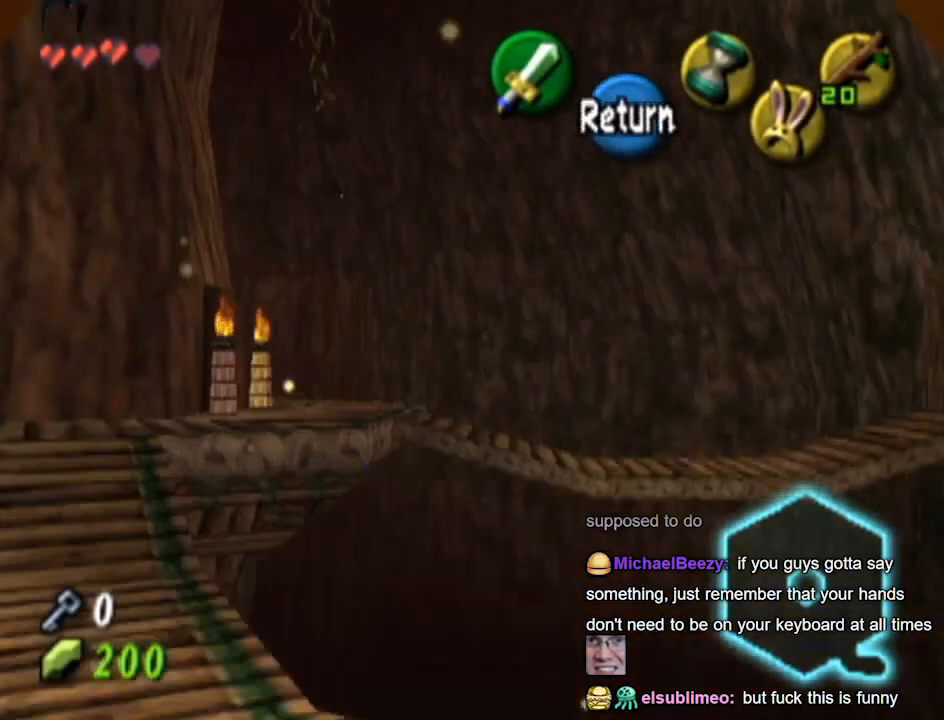
{"buttons": [], "left_stick": "down-left", "right_stick": "center", "events": []}
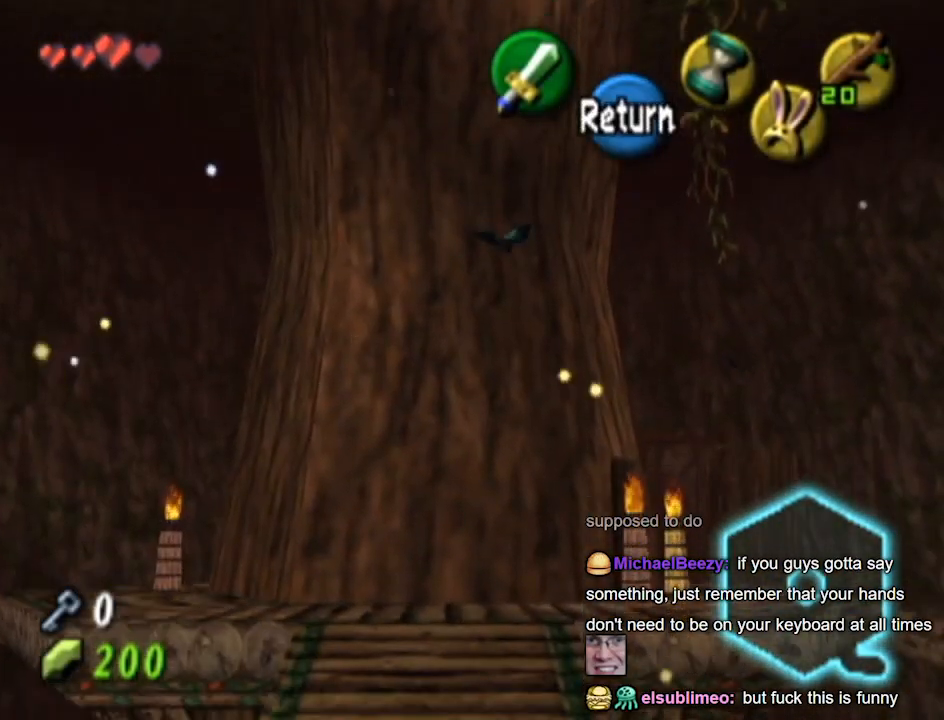
{"buttons": [], "left_stick": "down", "right_stick": "center", "events": [[133, "left_stick", "down"]]}
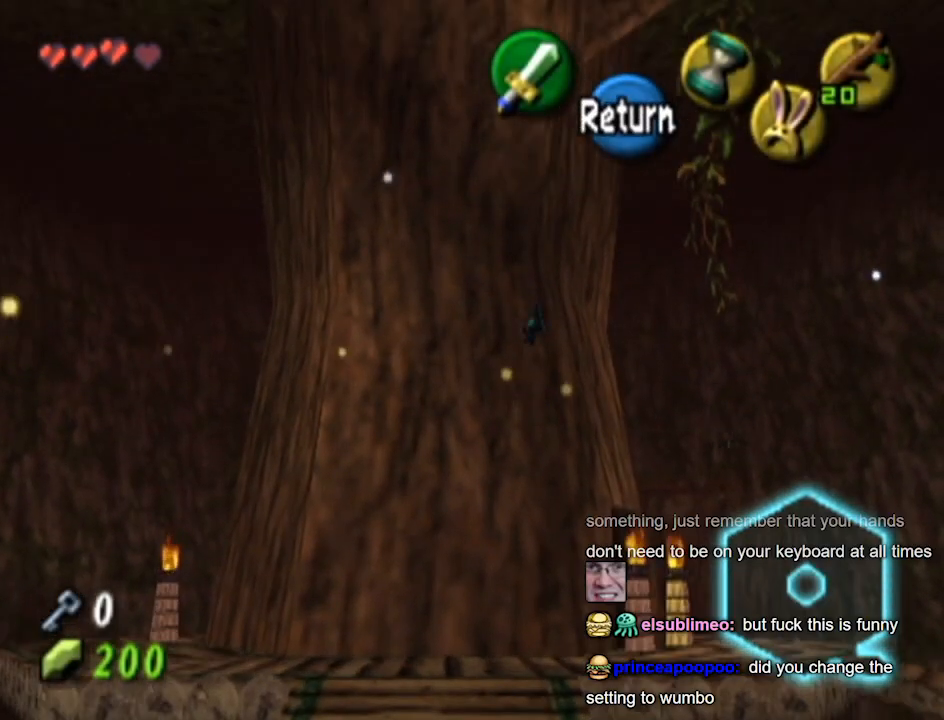
{"buttons": [], "left_stick": "down", "right_stick": "center", "events": []}
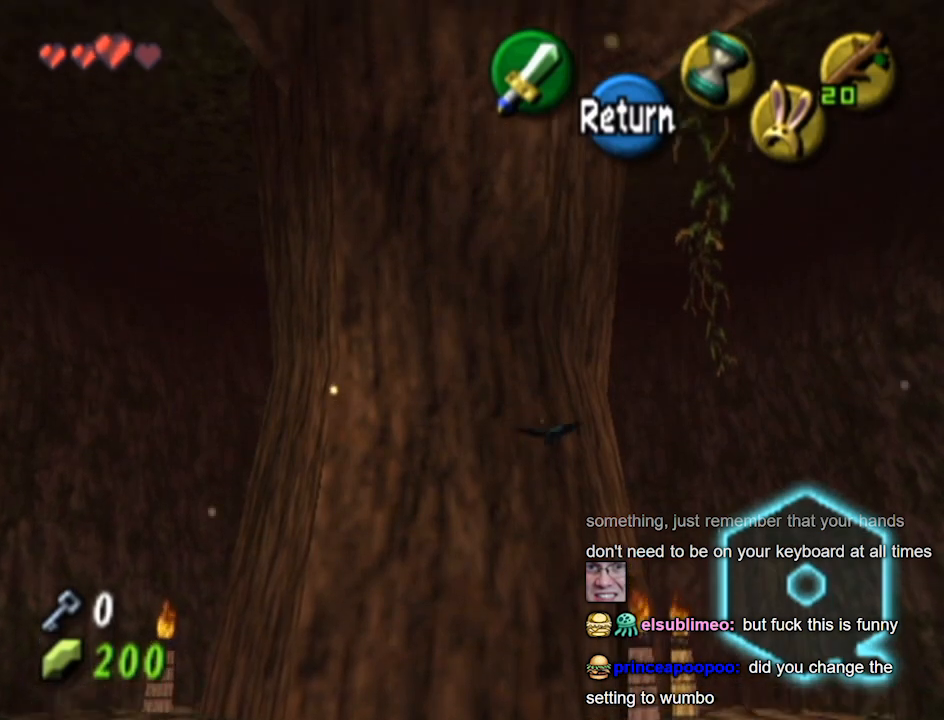
{"buttons": [], "left_stick": "down", "right_stick": "center", "events": []}
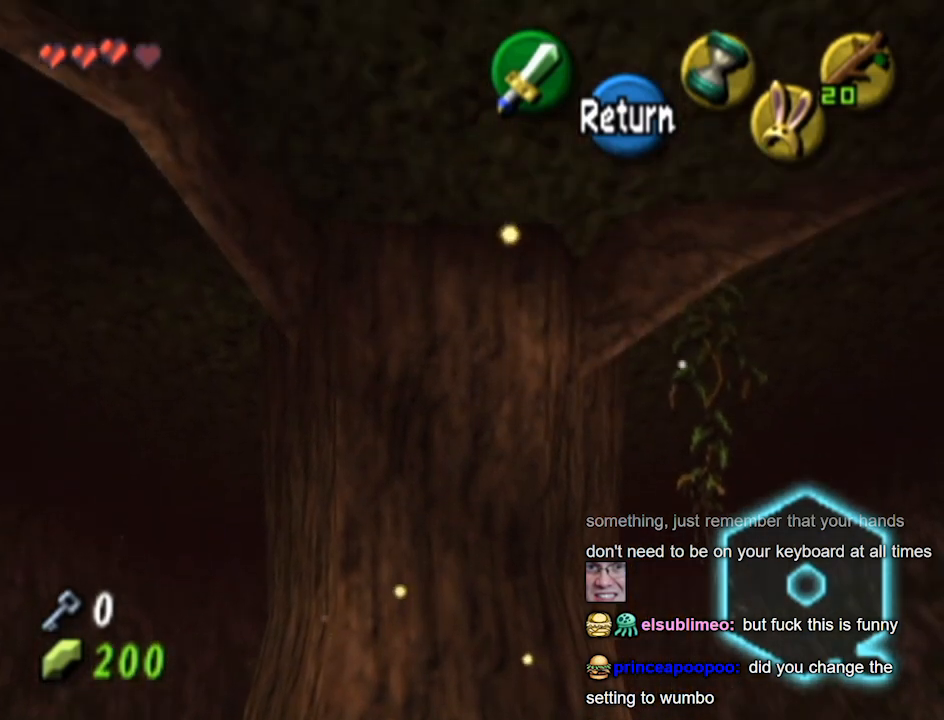
{"buttons": [], "left_stick": "down", "right_stick": "center", "events": []}
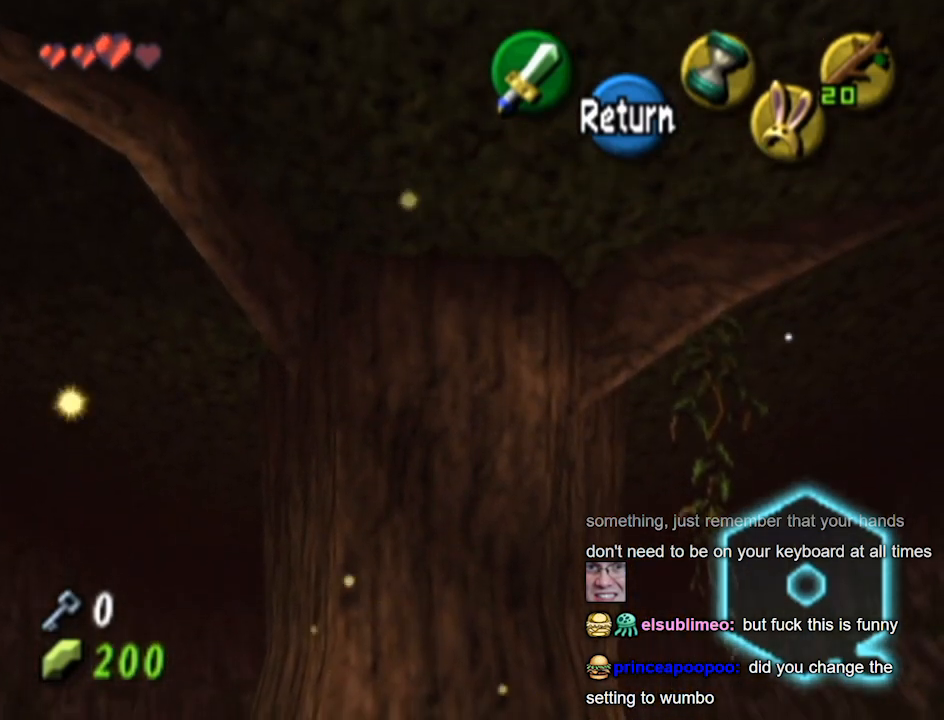
{"buttons": [], "left_stick": "down", "right_stick": "center", "events": []}
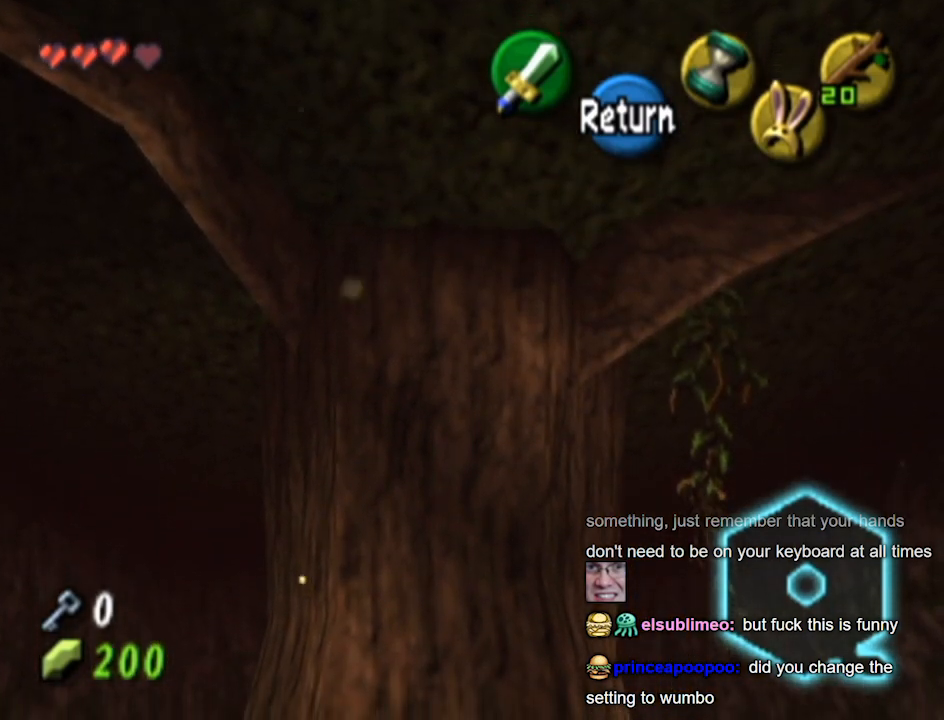
{"buttons": [], "left_stick": "down", "right_stick": "center", "events": []}
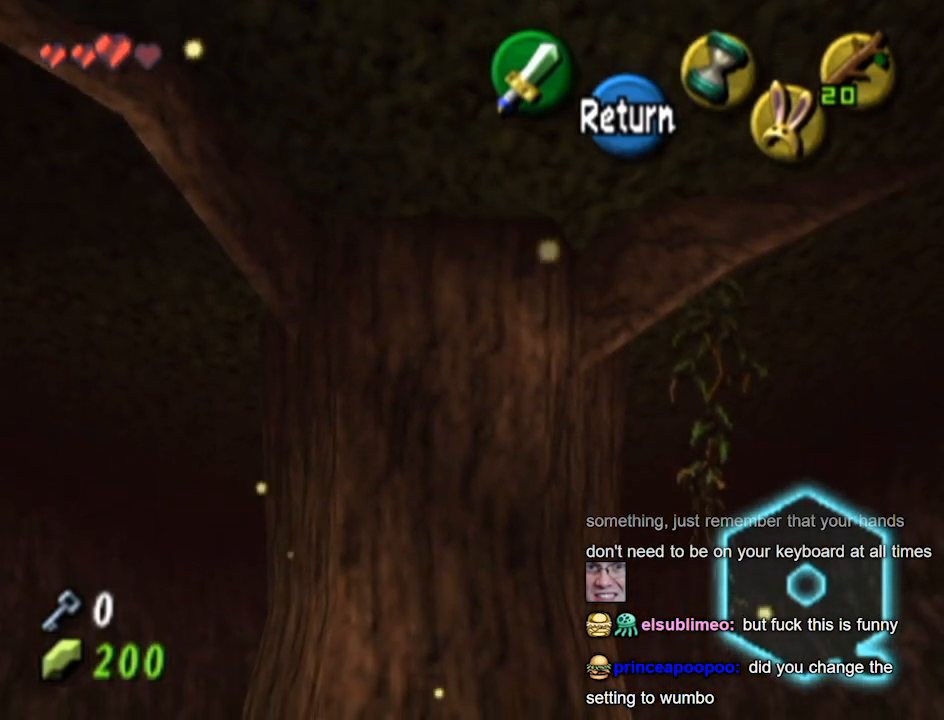
{"buttons": [], "left_stick": "down", "right_stick": "center", "events": []}
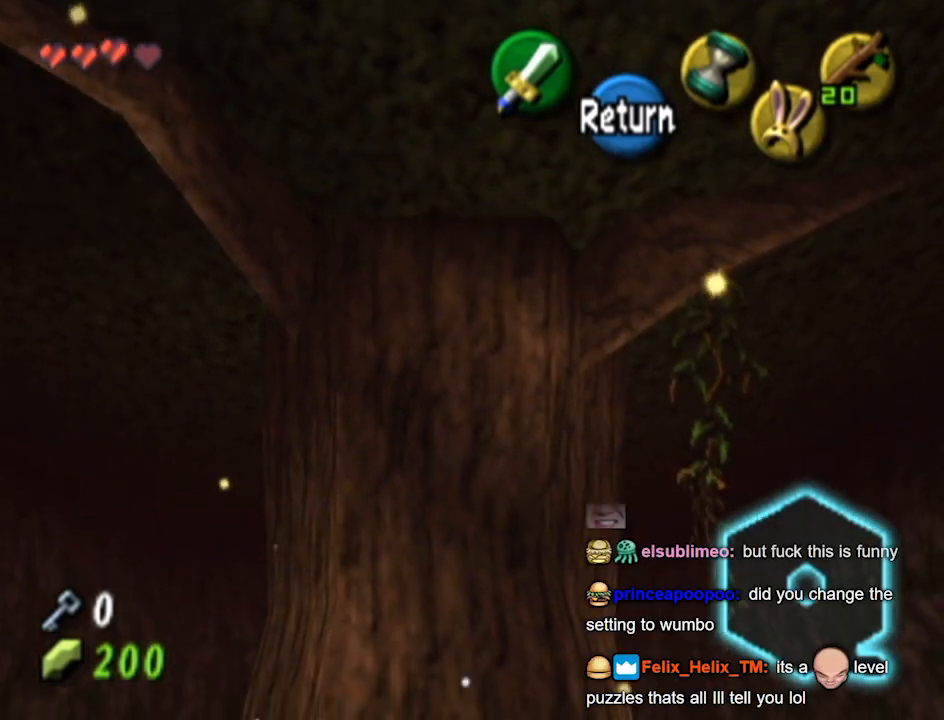
{"buttons": [], "left_stick": "center", "right_stick": "center", "events": [[333, "left_stick", "center"]]}
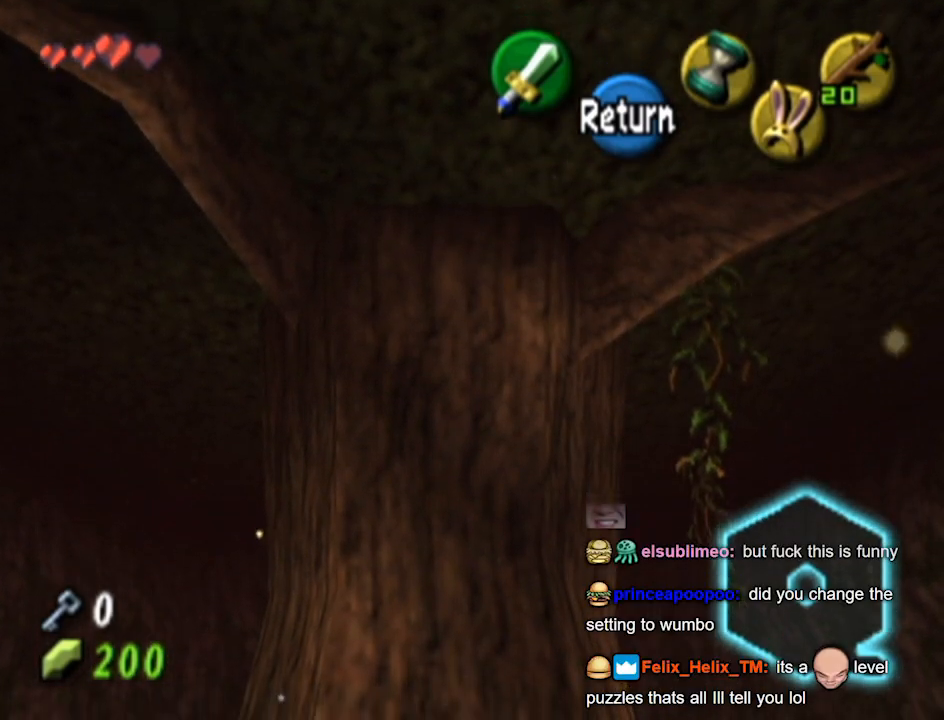
{"buttons": [], "left_stick": "down", "right_stick": "center", "events": [[167, "left_stick", "down"], [267, "left_stick", "center"], [500, "left_stick", "down"]]}
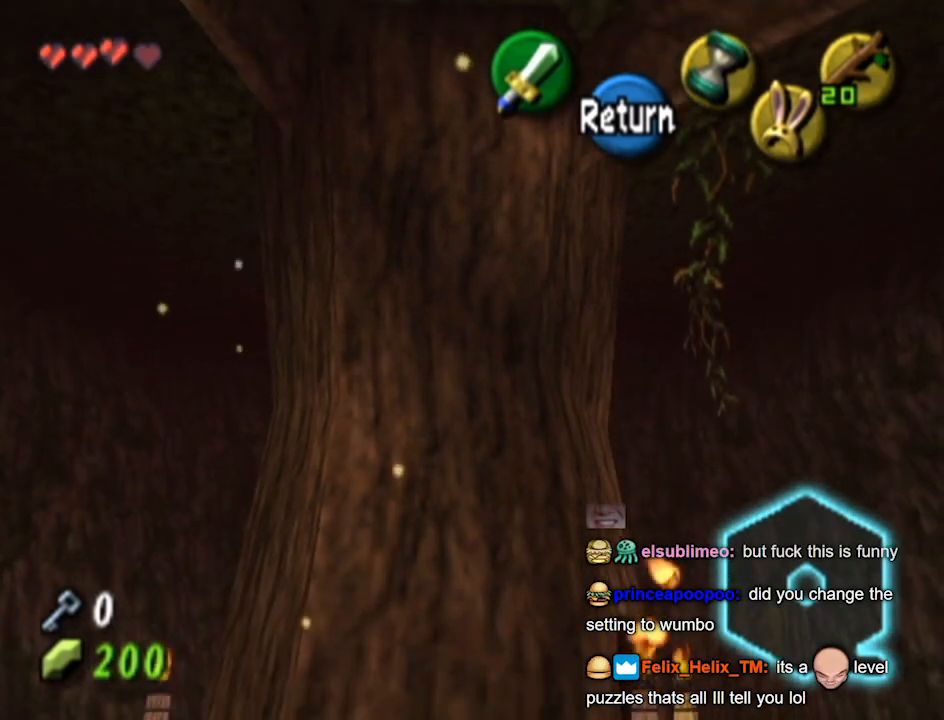
{"buttons": [], "left_stick": "center", "right_stick": "center", "events": [[67, "left_stick", "center"], [300, "left_stick", "down"], [367, "left_stick", "center"]]}
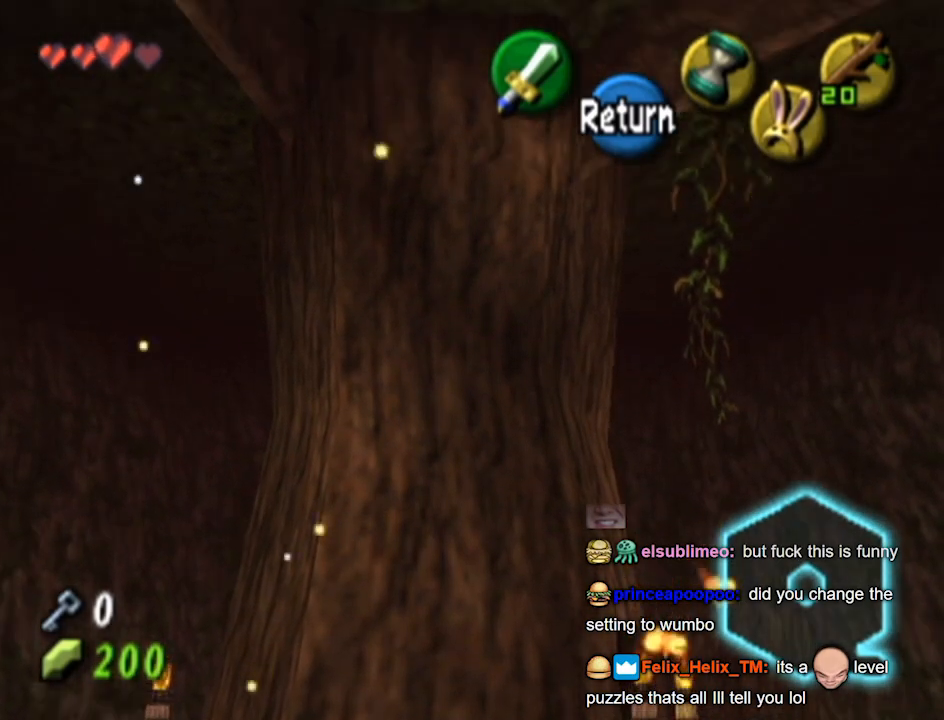
{"buttons": [], "left_stick": "center", "right_stick": "center", "events": [[100, "left_stick", "down"], [167, "left_stick", "center"], [400, "left_stick", "down"], [467, "left_stick", "center"]]}
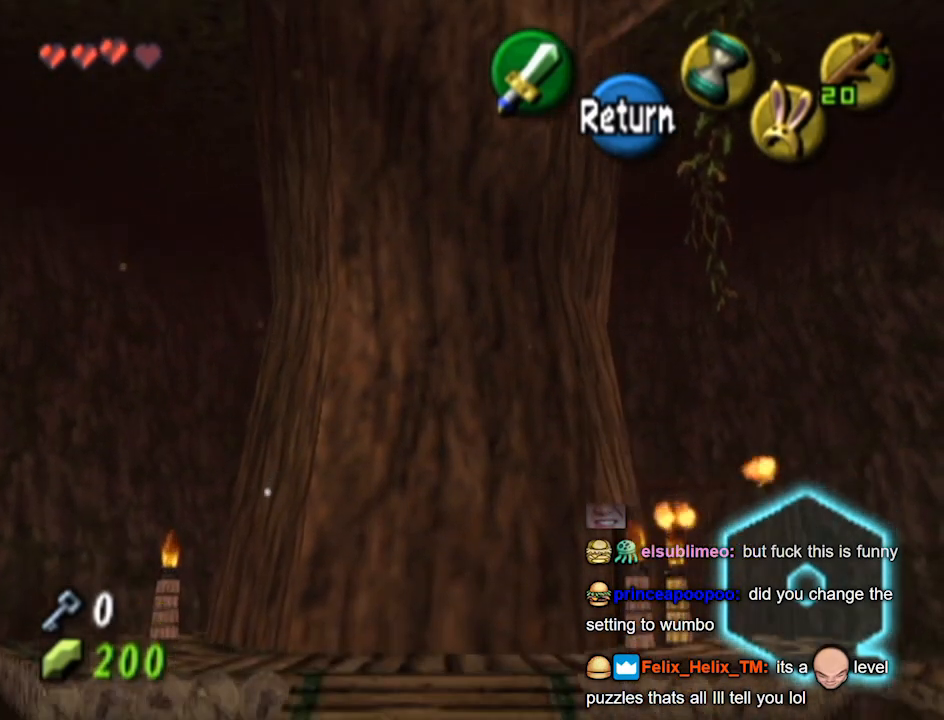
{"buttons": [], "left_stick": "down", "right_stick": "center", "events": [[200, "left_stick", "down"], [267, "left_stick", "center"], [467, "left_stick", "down"]]}
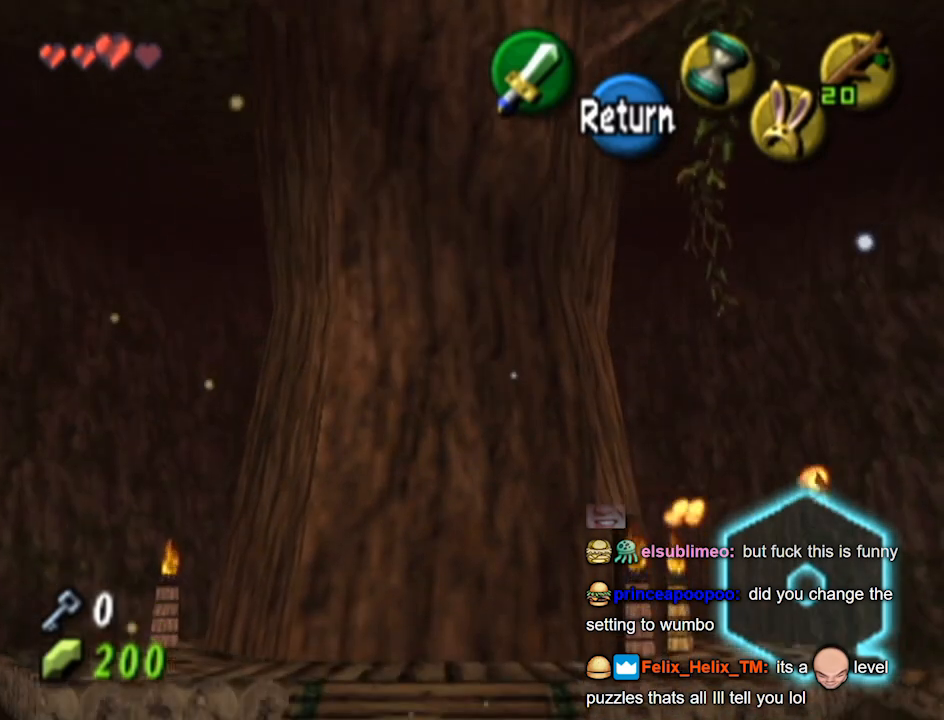
{"buttons": [], "left_stick": "center", "right_stick": "center", "events": [[100, "left_stick", "center"], [233, "left_stick", "down"], [367, "left_stick", "center"]]}
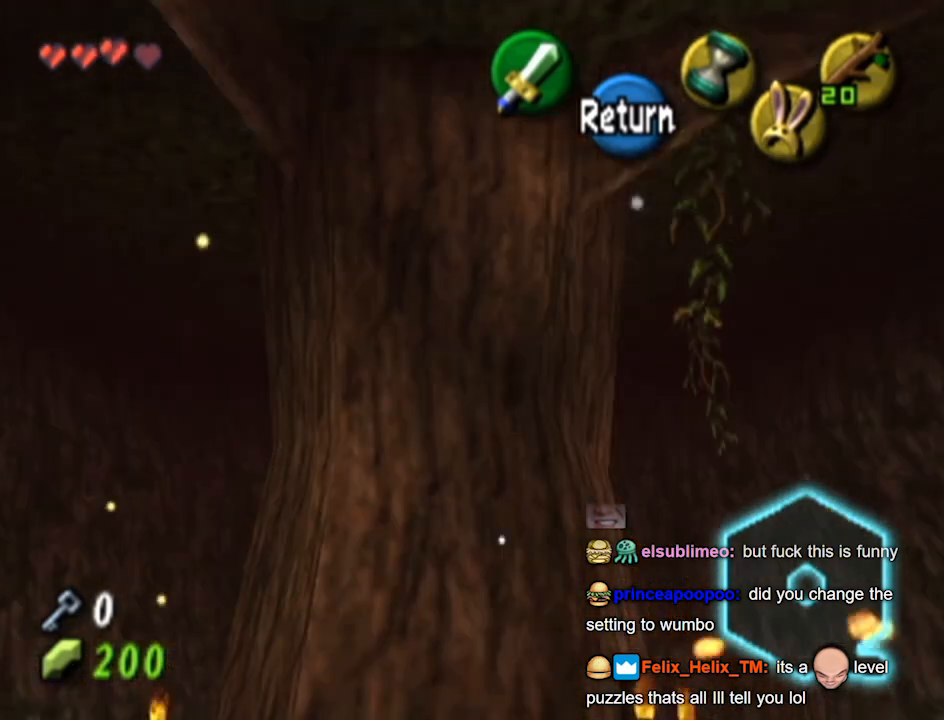
{"buttons": [], "left_stick": "center", "right_stick": "center", "events": [[367, "left_stick", "down"], [467, "left_stick", "center"]]}
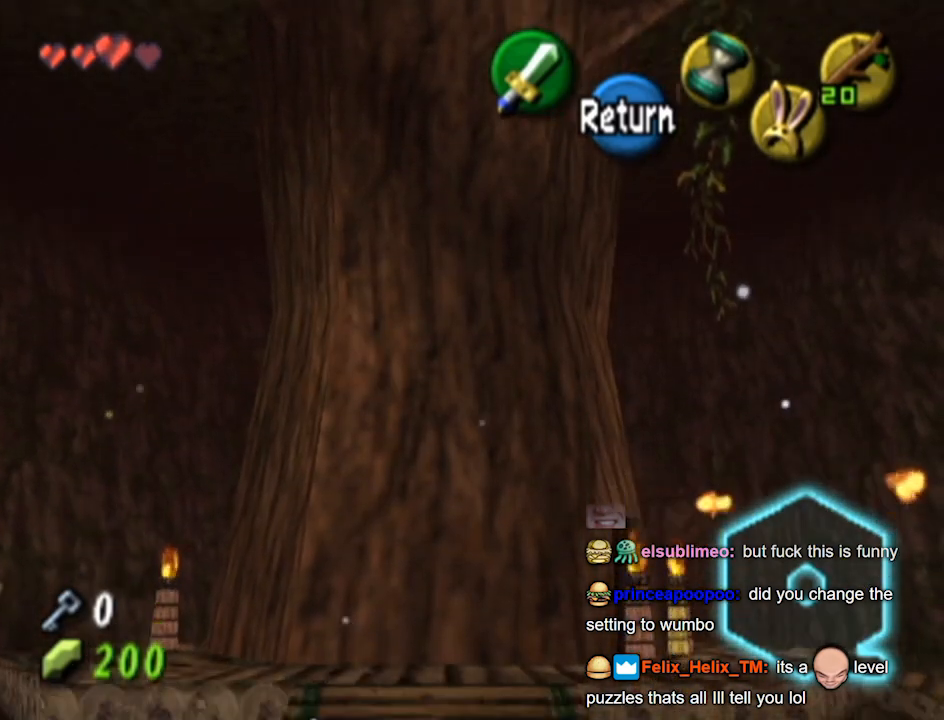
{"buttons": [], "left_stick": "center", "right_stick": "center", "events": [[133, "left_stick", "down"], [233, "left_stick", "center"]]}
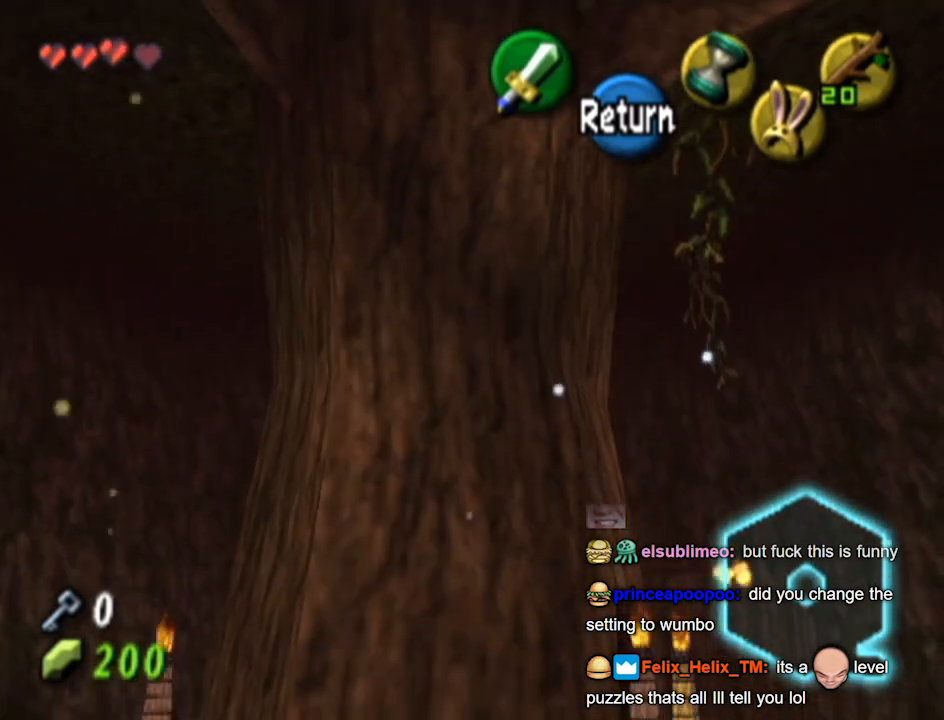
{"buttons": [], "left_stick": "center", "right_stick": "center", "events": []}
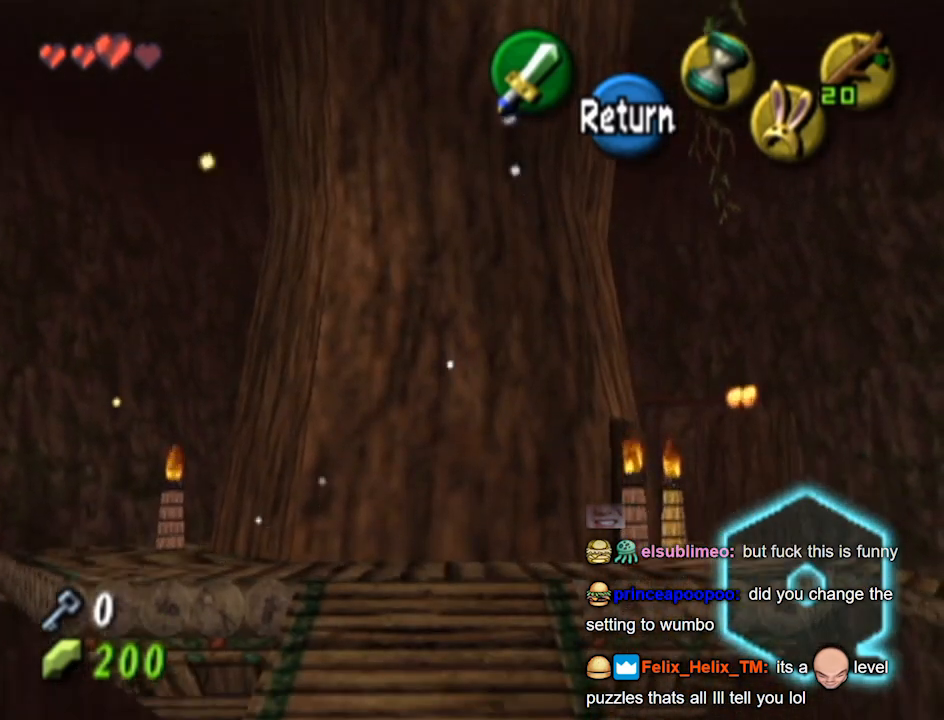
{"buttons": [], "left_stick": "center", "right_stick": "center", "events": []}
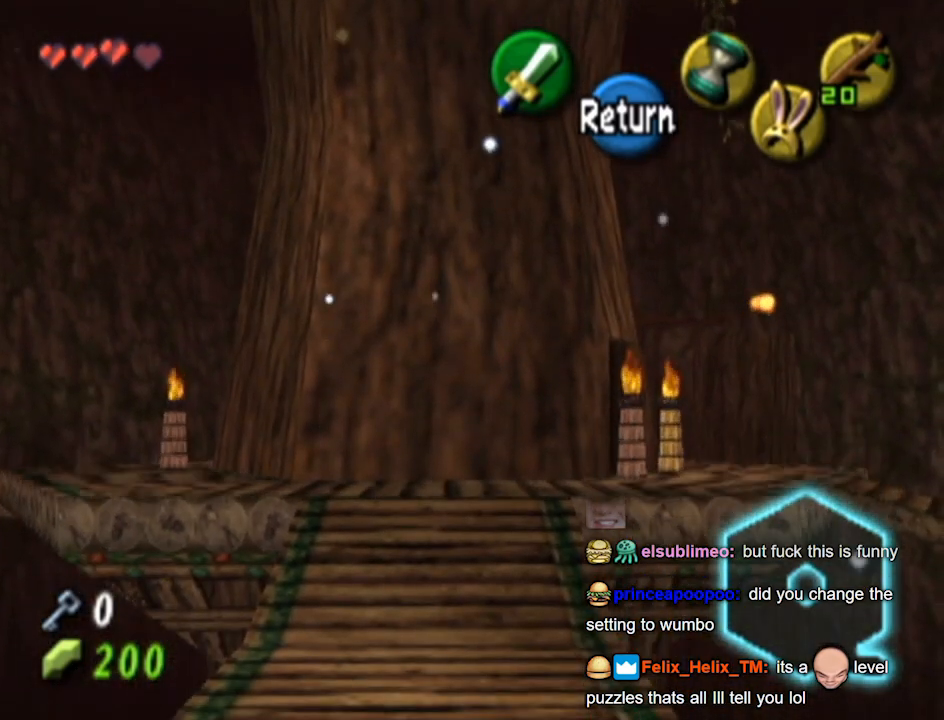
{"buttons": [], "left_stick": "center", "right_stick": "center", "events": []}
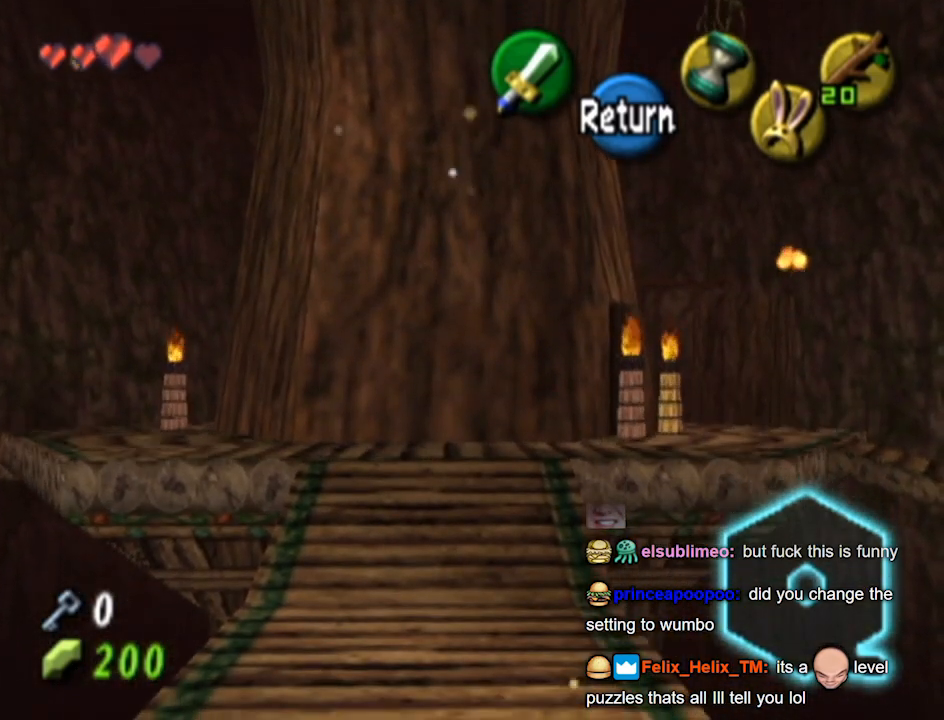
{"buttons": [], "left_stick": "center", "right_stick": "center", "events": []}
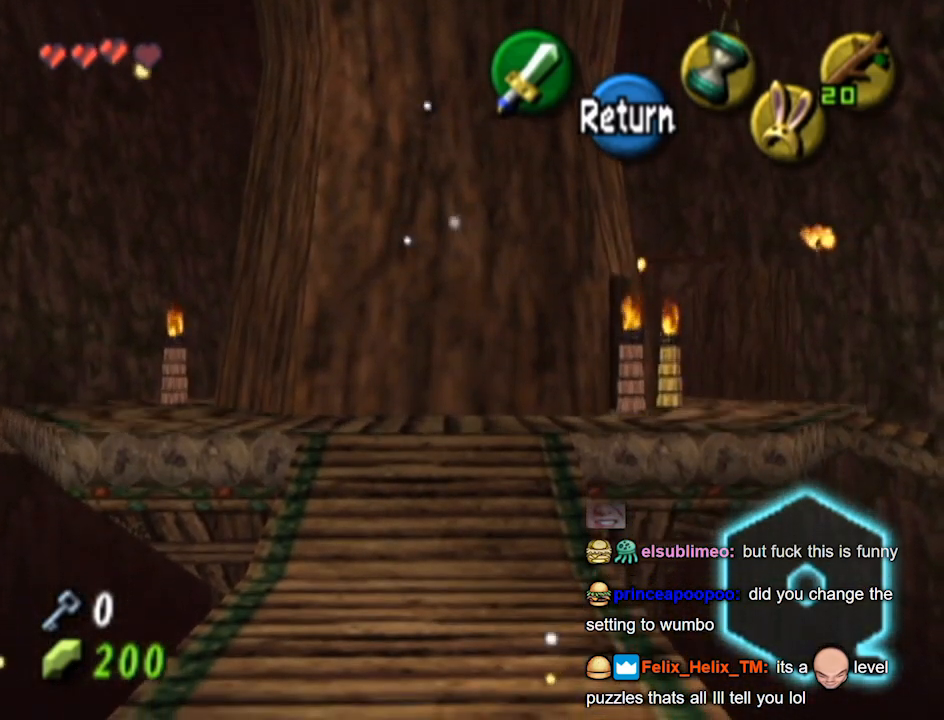
{"buttons": [], "left_stick": "center", "right_stick": "center", "events": []}
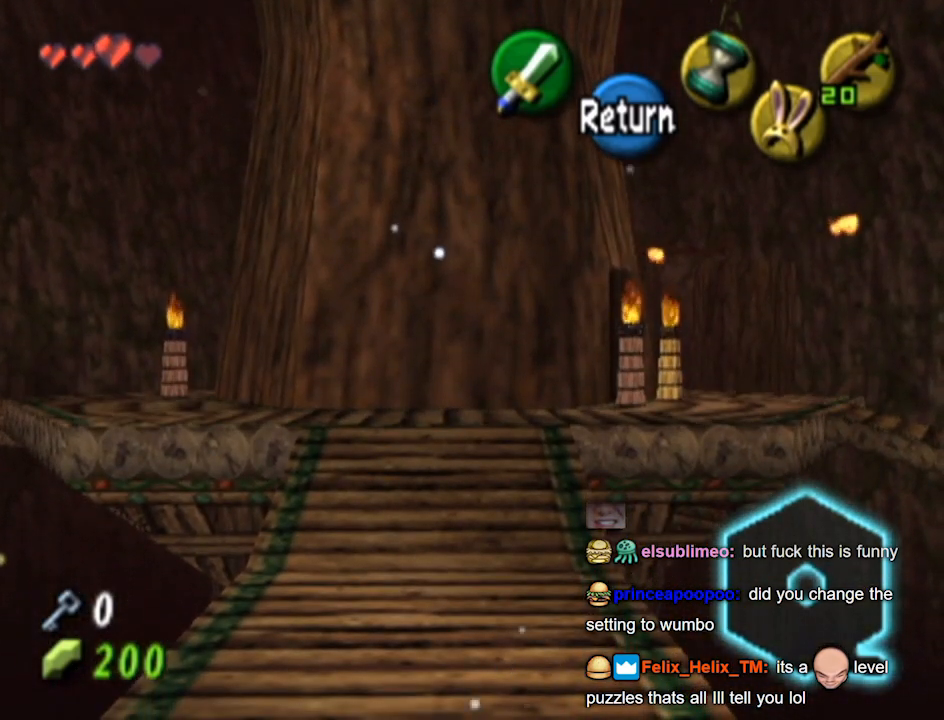
{"buttons": [], "left_stick": "center", "right_stick": "center", "events": []}
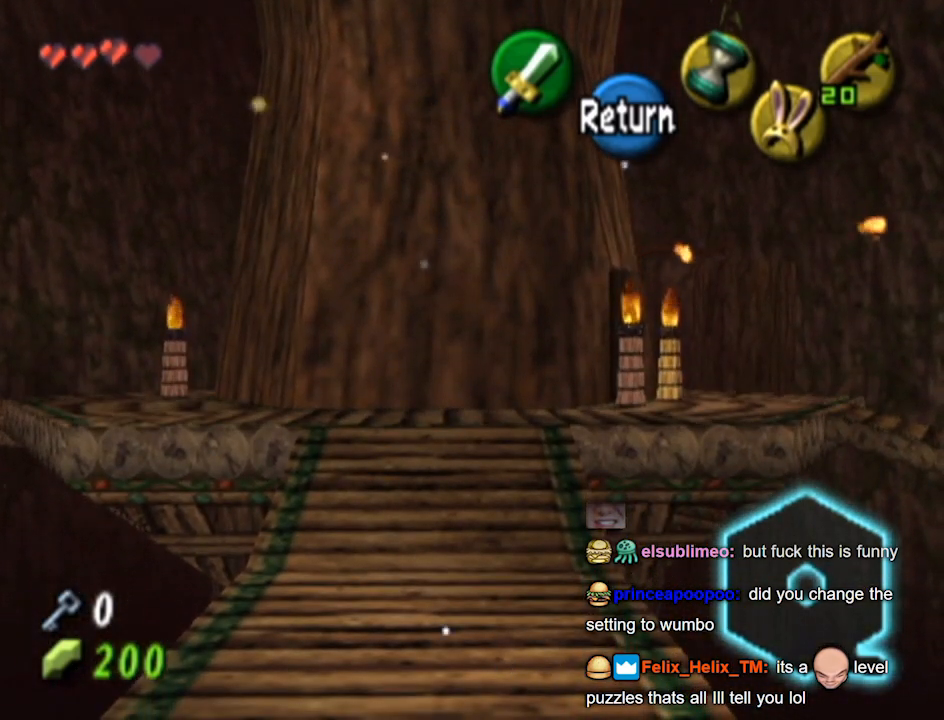
{"buttons": [], "left_stick": "center", "right_stick": "center", "events": [[467, "L1", "down"], [500, "L1", "up"]]}